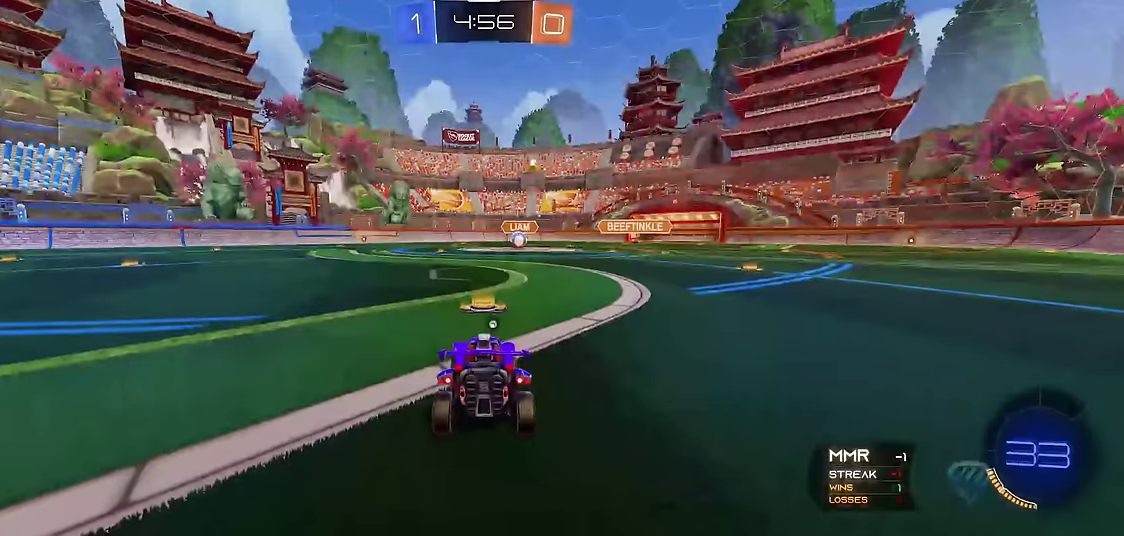
Gameplay with a controller (Xbox layout); each line is a JSON object with the inputs held at the frame after it. "events" lists button and stick changes between this image and that frame as [ms after this image, input, new state], when the widget could be followed in between. Not read: L3 R3.
{"buttons": ["R1"], "left_stick": "center", "events": [[417, "R1", "down"]]}
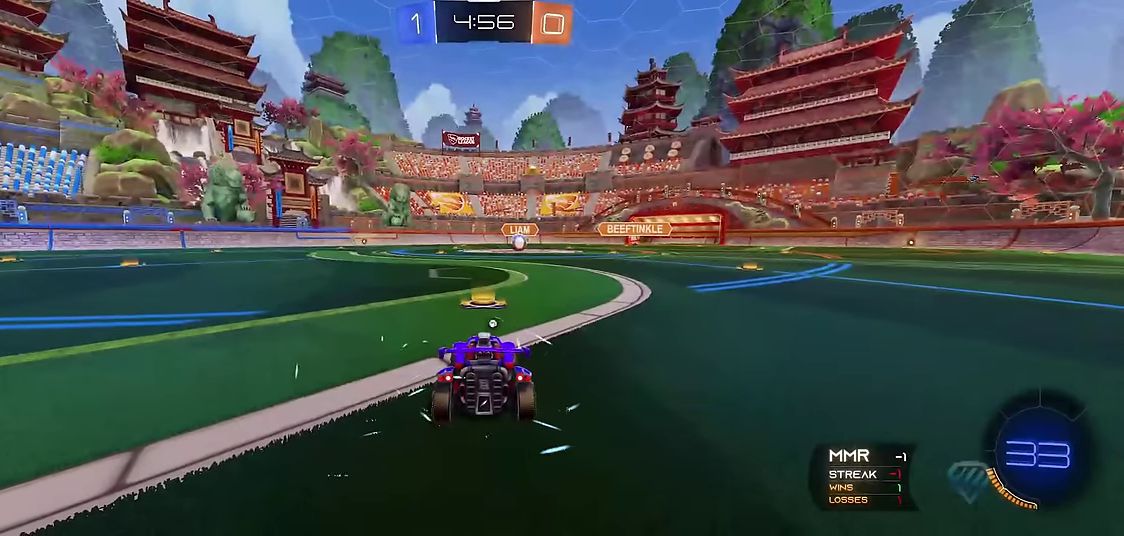
{"buttons": ["R1"], "left_stick": "center", "events": [[17, "Y", "down"], [100, "Y", "up"]]}
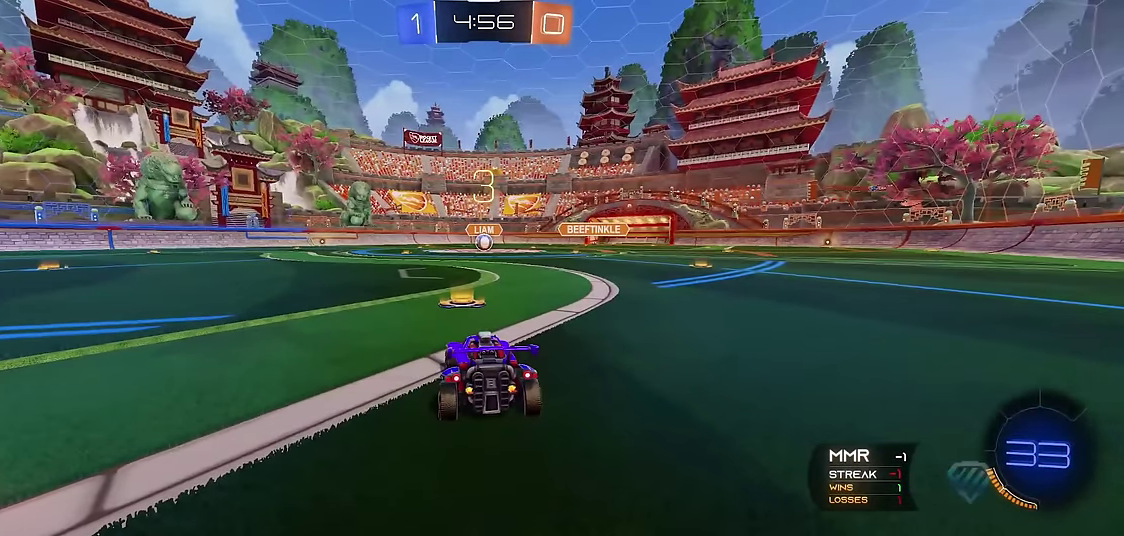
{"buttons": ["Y", "R1"], "left_stick": "center", "events": [[467, "Y", "down"]]}
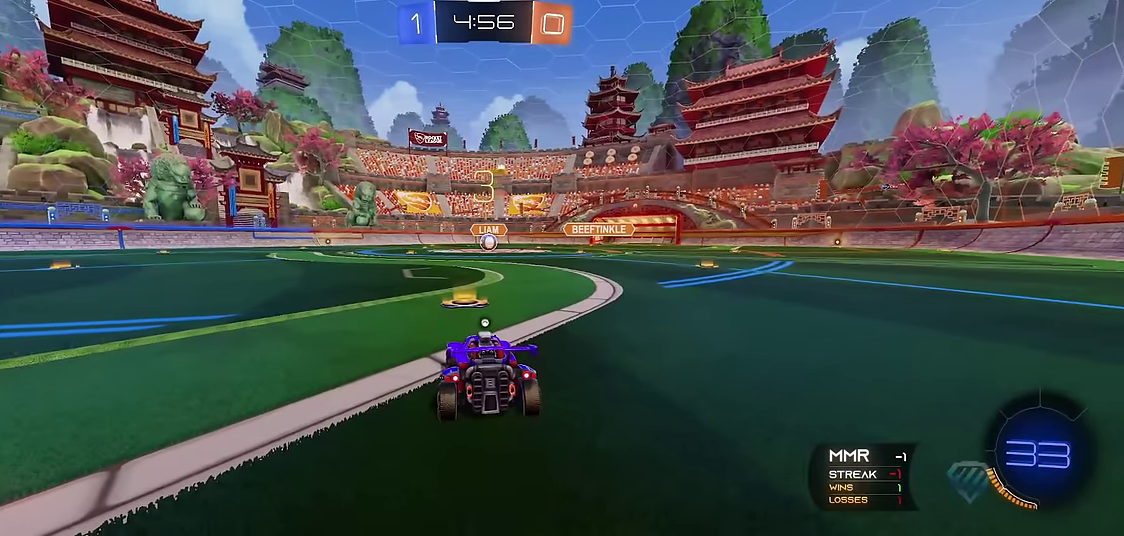
{"buttons": ["R1"], "left_stick": "center", "events": [[50, "Y", "up"], [117, "Y", "down"], [233, "Y", "up"]]}
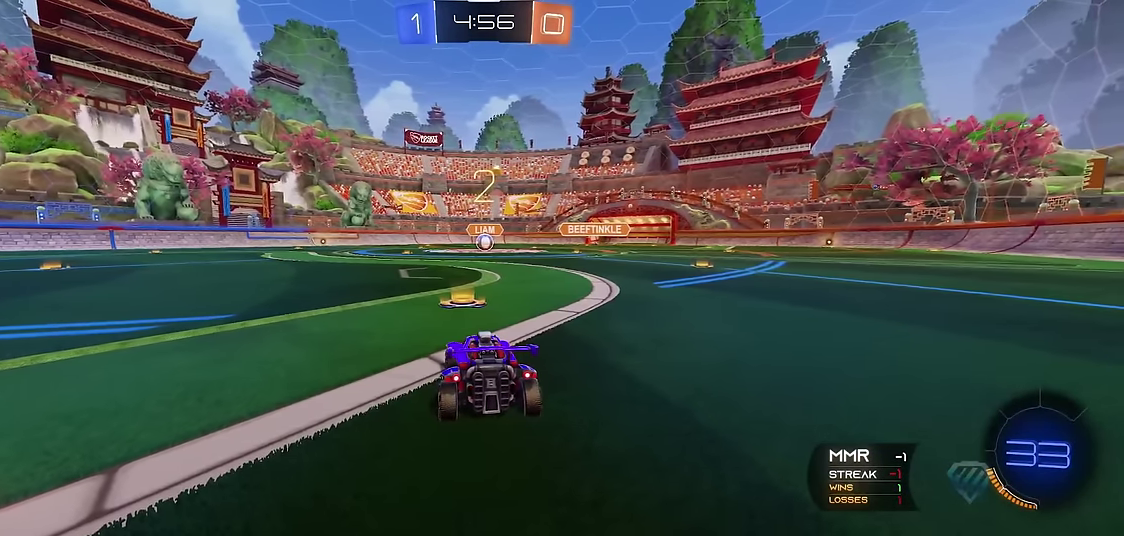
{"buttons": ["R1"], "left_stick": "center", "events": []}
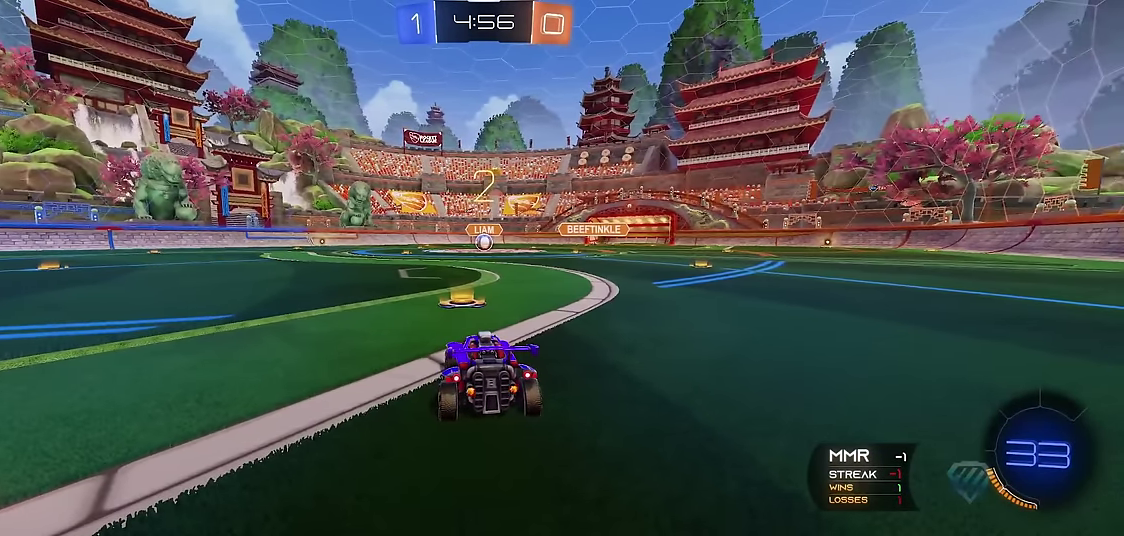
{"buttons": ["R1"], "left_stick": "center", "events": []}
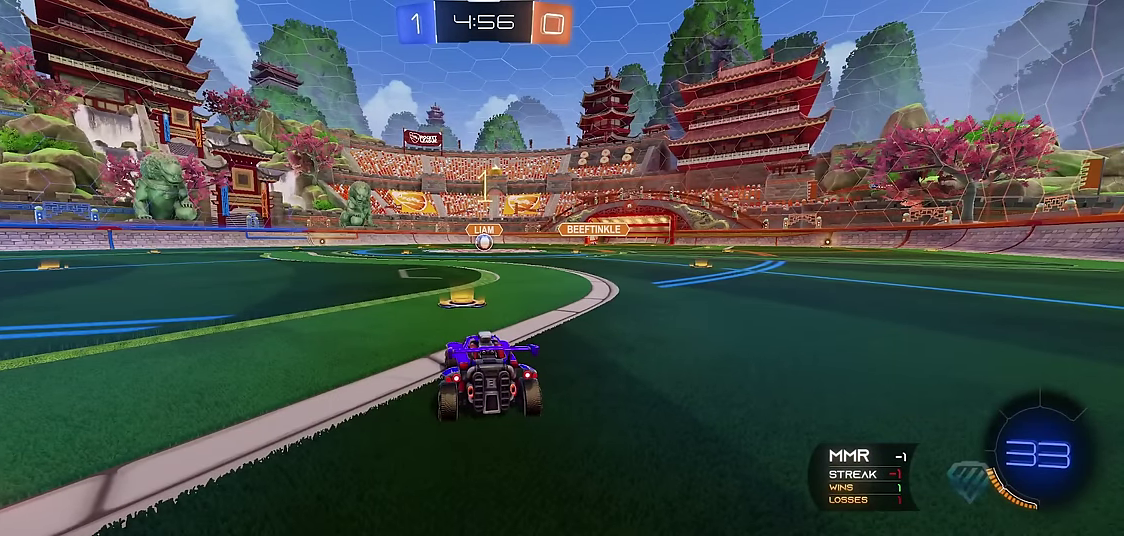
{"buttons": ["R1", "R2"], "left_stick": "center", "events": [[467, "R2", "down"]]}
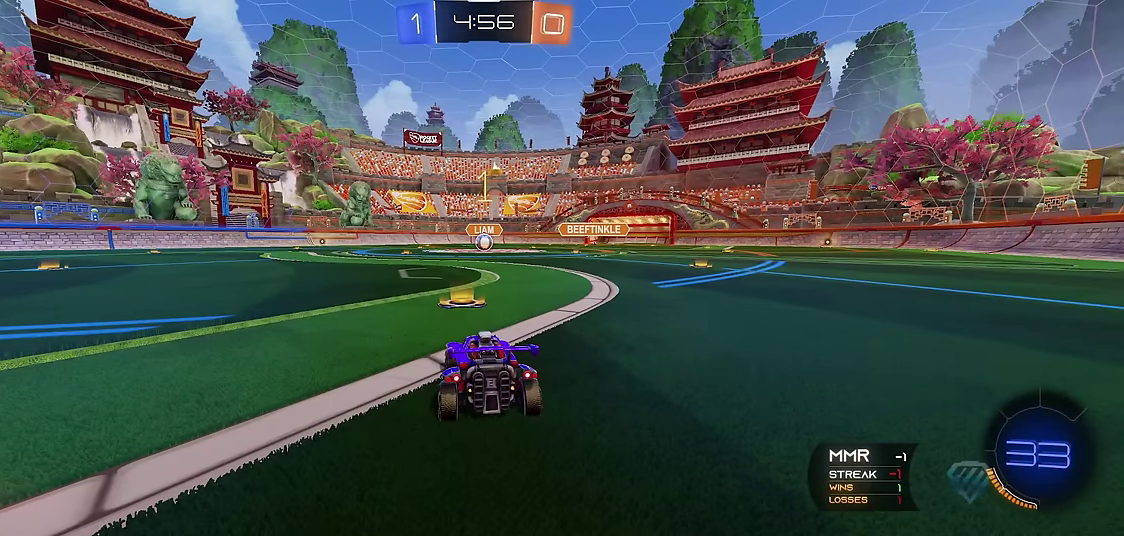
{"buttons": ["R1", "R2"], "left_stick": "right", "events": [[483, "left_stick", "right"]]}
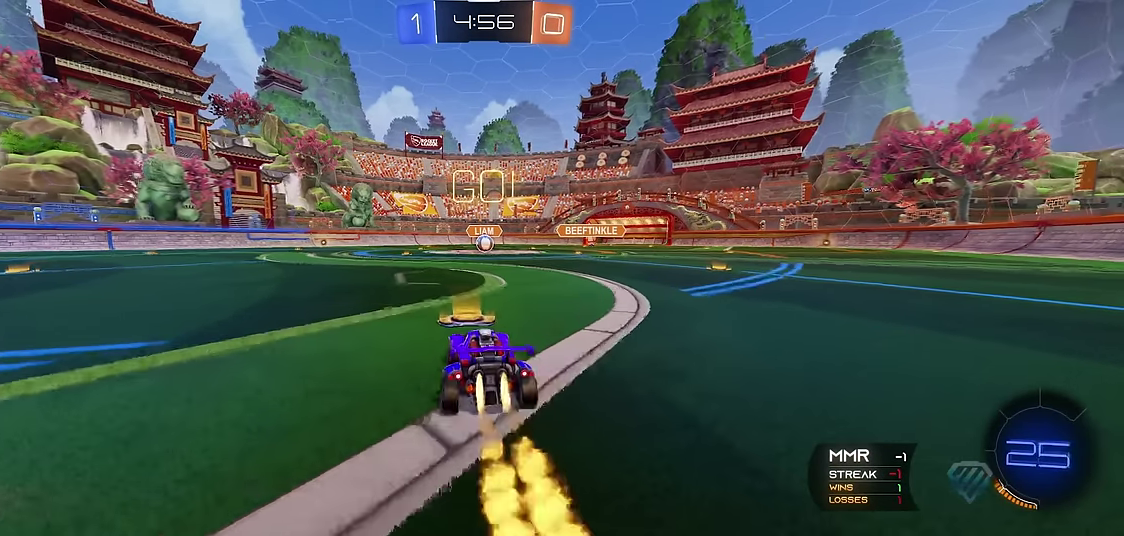
{"buttons": ["R1"], "left_stick": "center", "events": [[133, "X", "down"], [183, "A", "down"], [233, "A", "up"], [233, "left_stick", "up-left"], [283, "A", "down"], [367, "left_stick", "center"], [400, "X", "up"], [417, "A", "up"], [433, "R2", "up"]]}
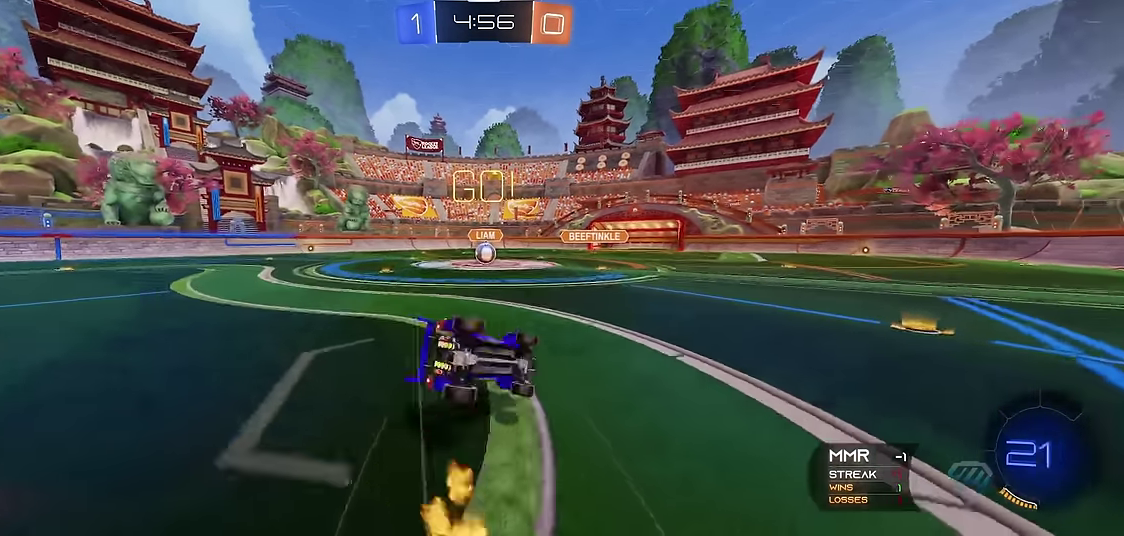
{"buttons": ["R1"], "left_stick": "center", "events": [[150, "left_stick", "up"], [267, "left_stick", "center"], [367, "left_stick", "up-left"], [450, "left_stick", "center"]]}
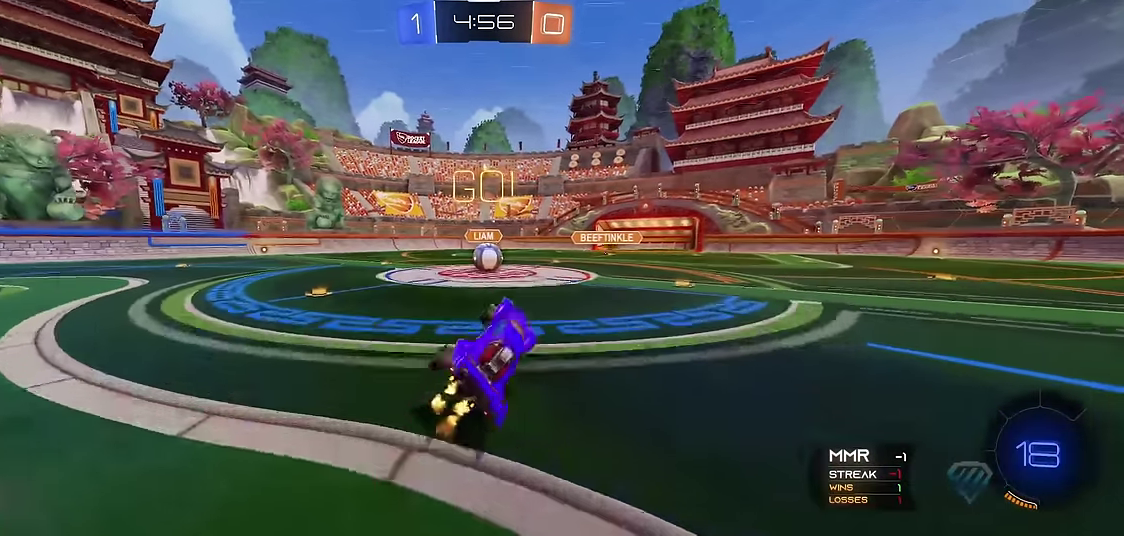
{"buttons": ["R1", "R2"], "left_stick": "center", "events": [[200, "R2", "down"], [333, "left_stick", "left"], [417, "left_stick", "center"]]}
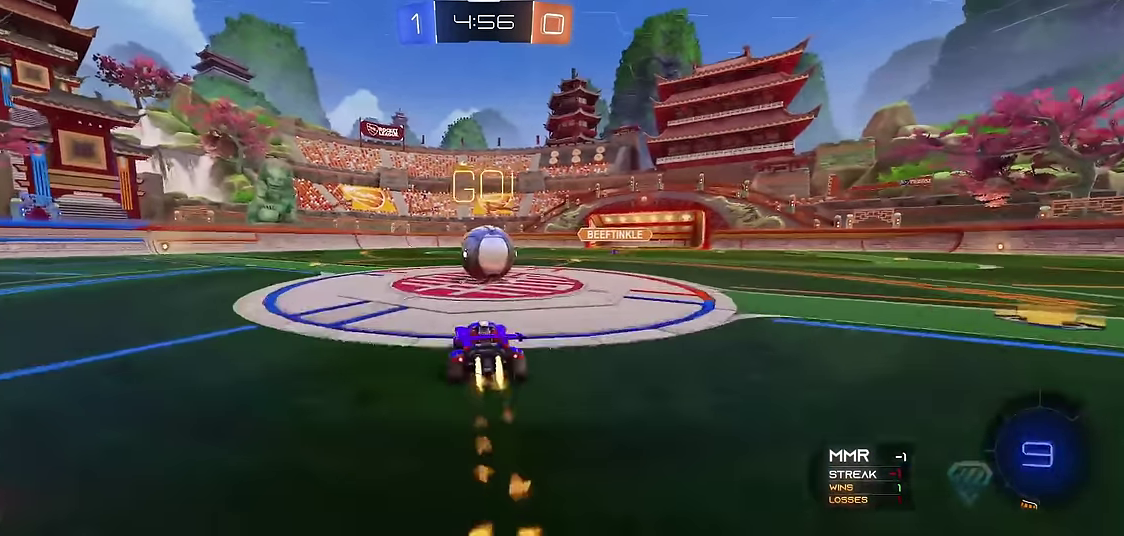
{"buttons": ["R1"], "left_stick": "center", "events": [[150, "A", "down"], [217, "left_stick", "right"], [400, "A", "up"], [400, "left_stick", "center"], [417, "R2", "up"]]}
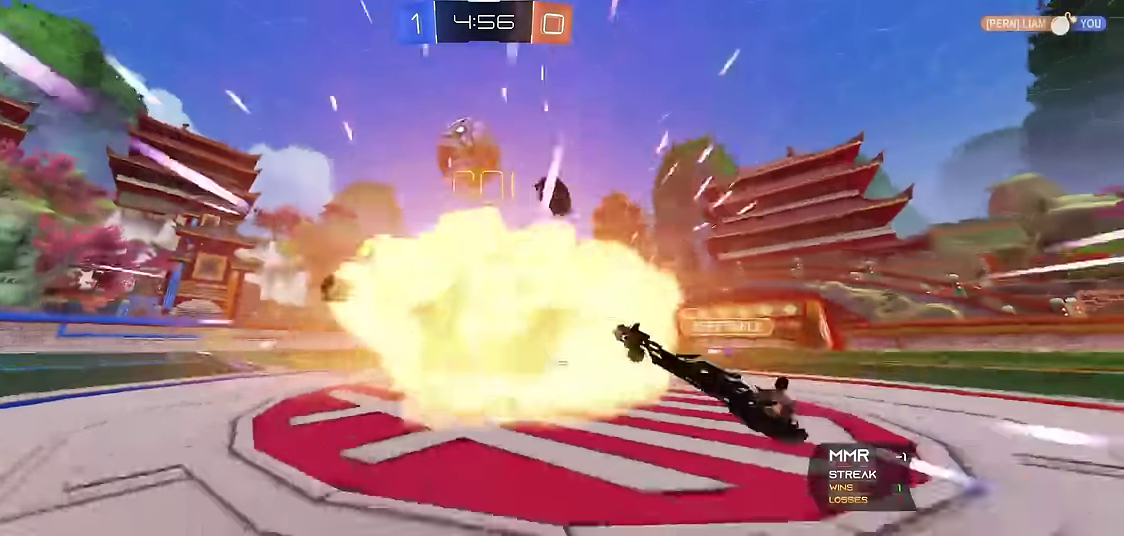
{"buttons": ["R1"], "left_stick": "center", "events": [[67, "B", "down"], [383, "B", "up"]]}
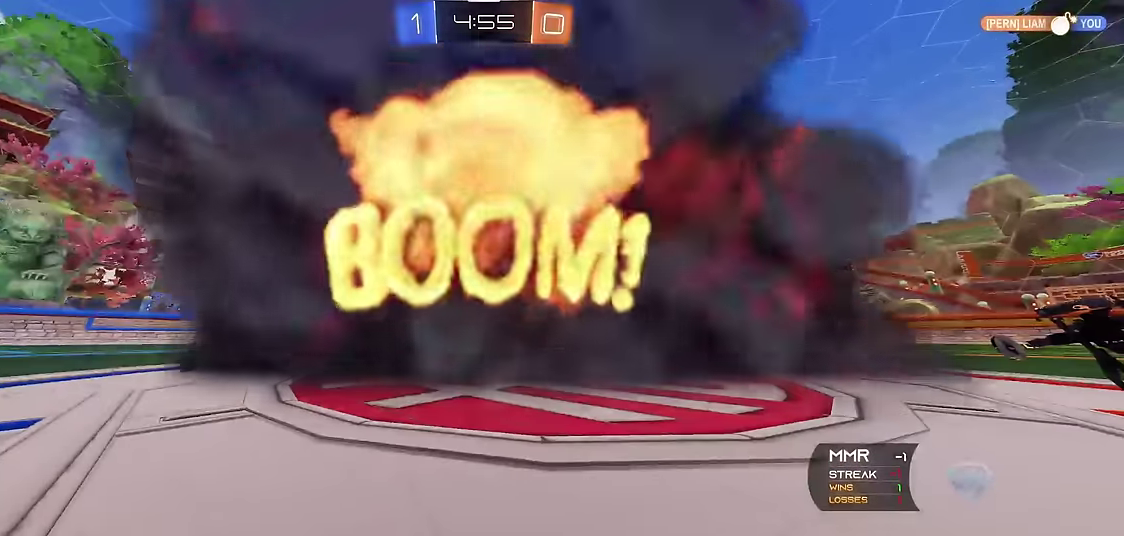
{"buttons": [], "left_stick": "center", "events": [[483, "R1", "up"]]}
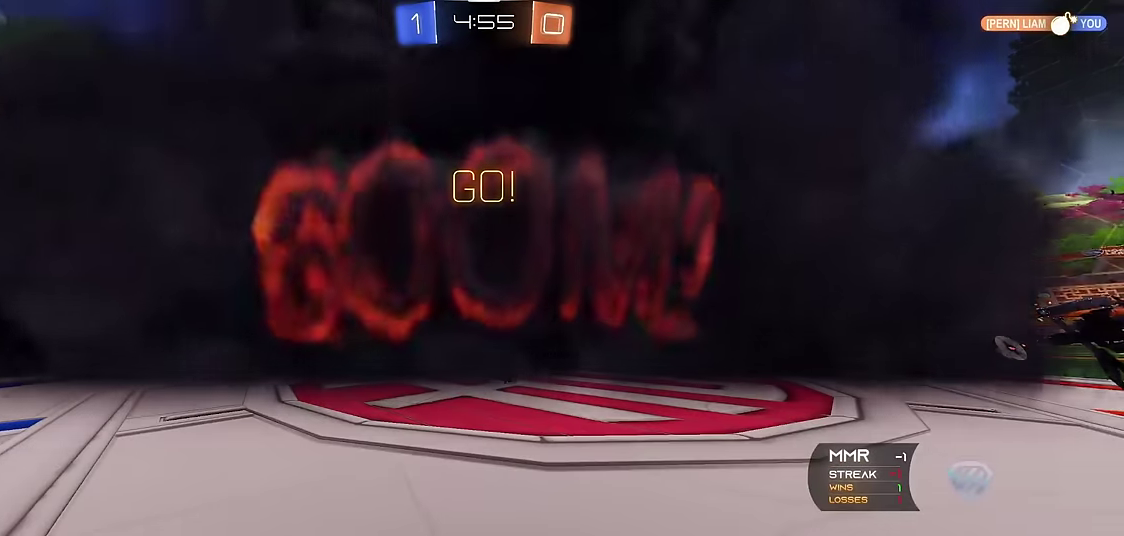
{"buttons": [], "left_stick": "center", "events": []}
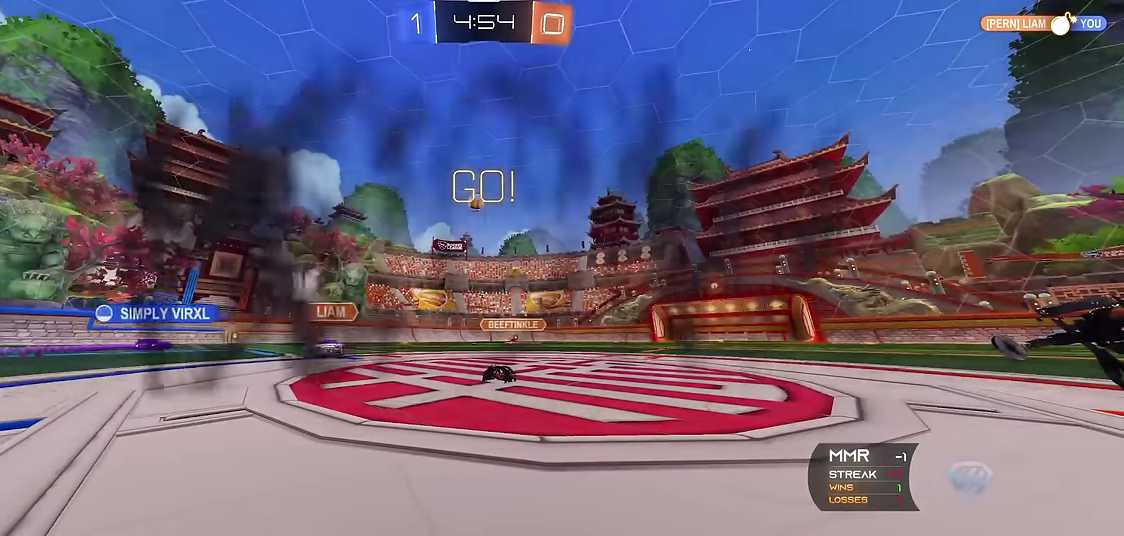
{"buttons": [], "left_stick": "center", "events": []}
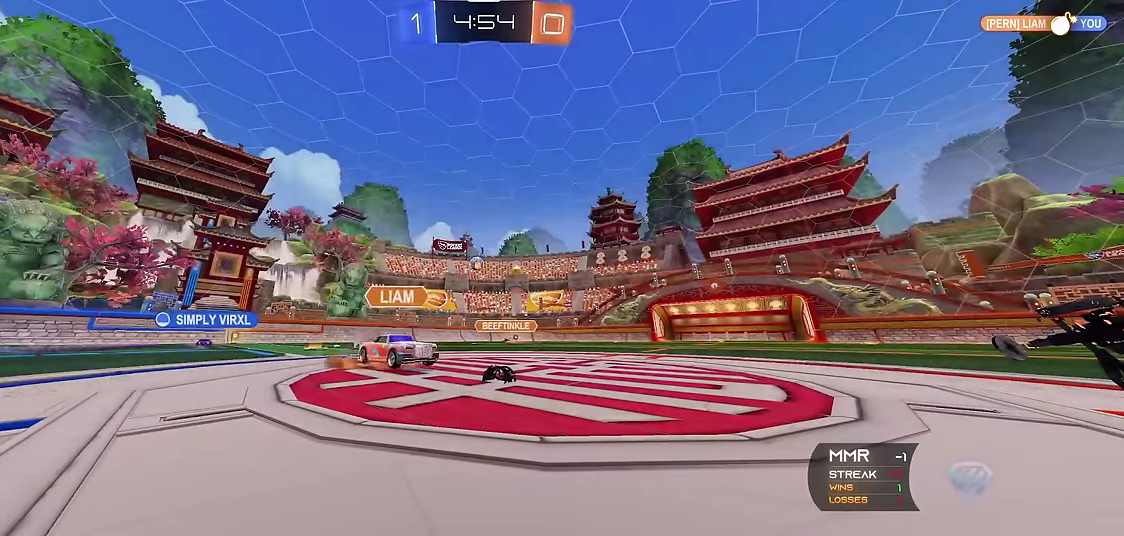
{"buttons": [], "left_stick": "center", "events": []}
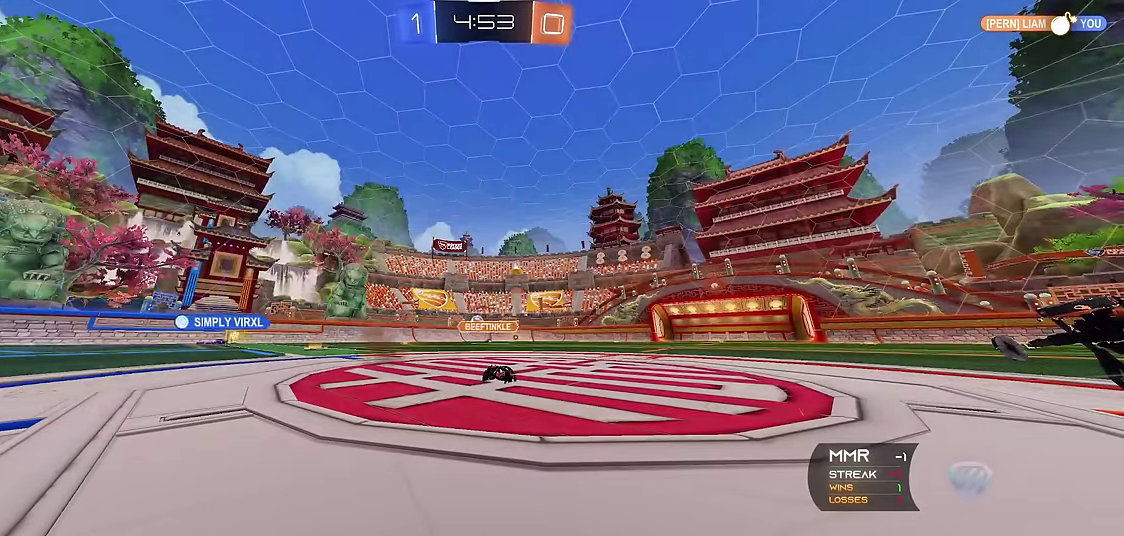
{"buttons": [], "left_stick": "center", "events": []}
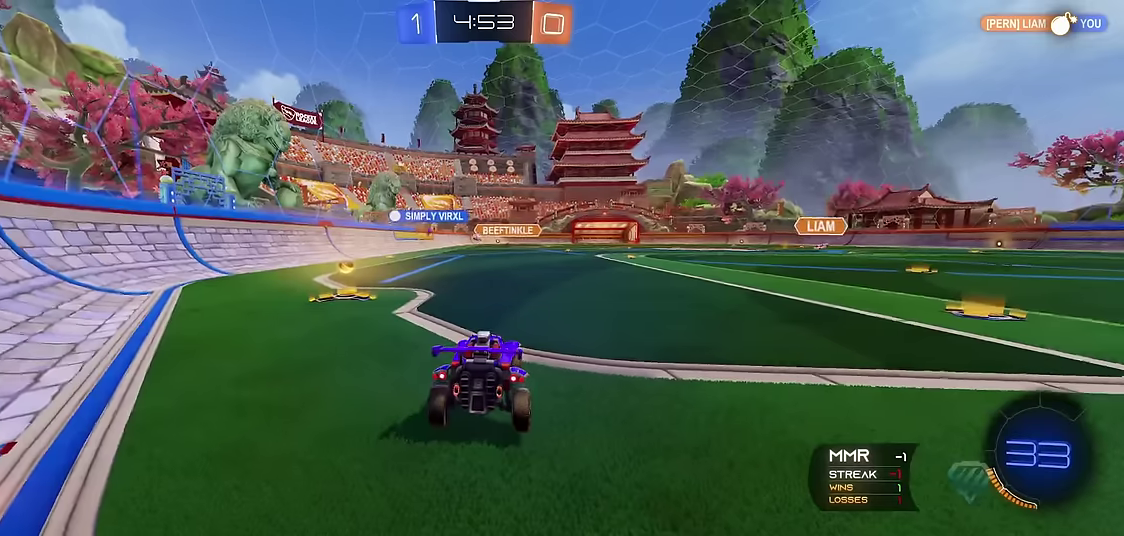
{"buttons": ["R1"], "left_stick": "up-left", "events": [[50, "R1", "down"], [200, "left_stick", "up-left"]]}